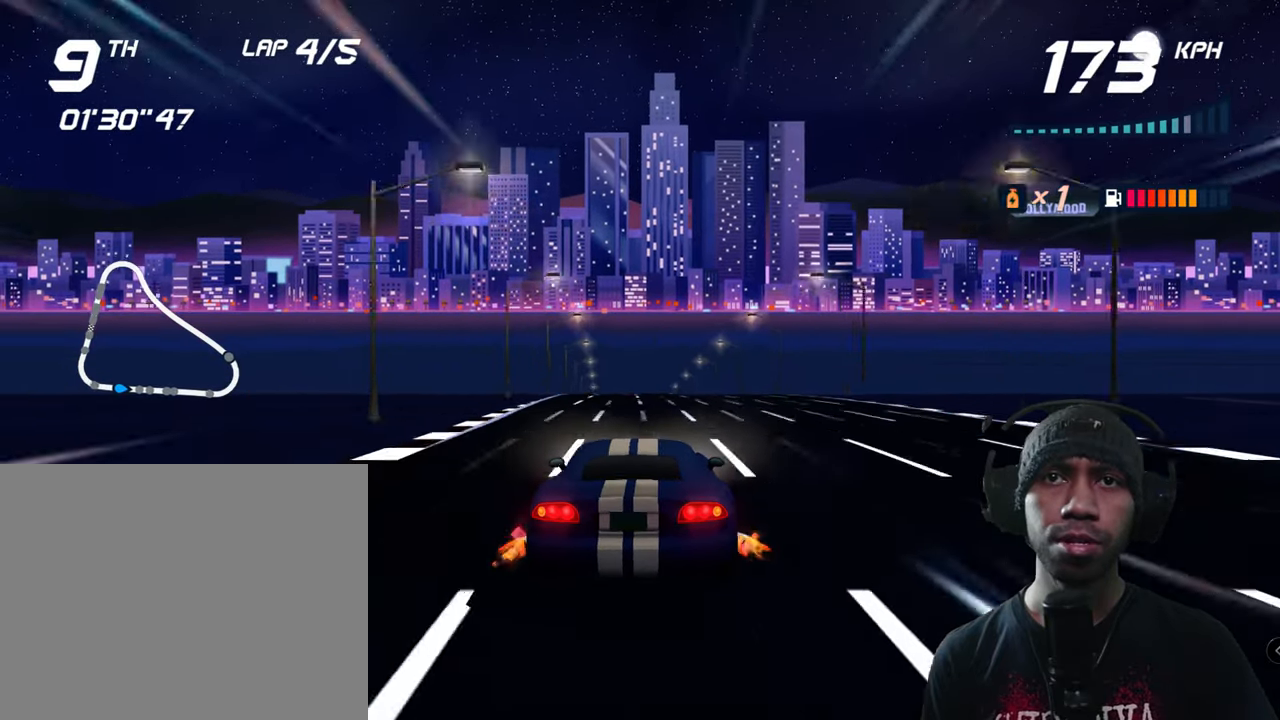
Gameplay with a controller (Xbox layout); each line is a JSON object with the inputs held at the frame after it (dt_ms = milliseconds from this image to that frame). "events" lists button and stick changes between this image and that frame as [ms after this image, input, new state], when the widget could be followed in between. Not read: HOME L3 R3 right_stick.
{"dt_ms": 500, "buttons": ["A"], "left_stick": "center"}
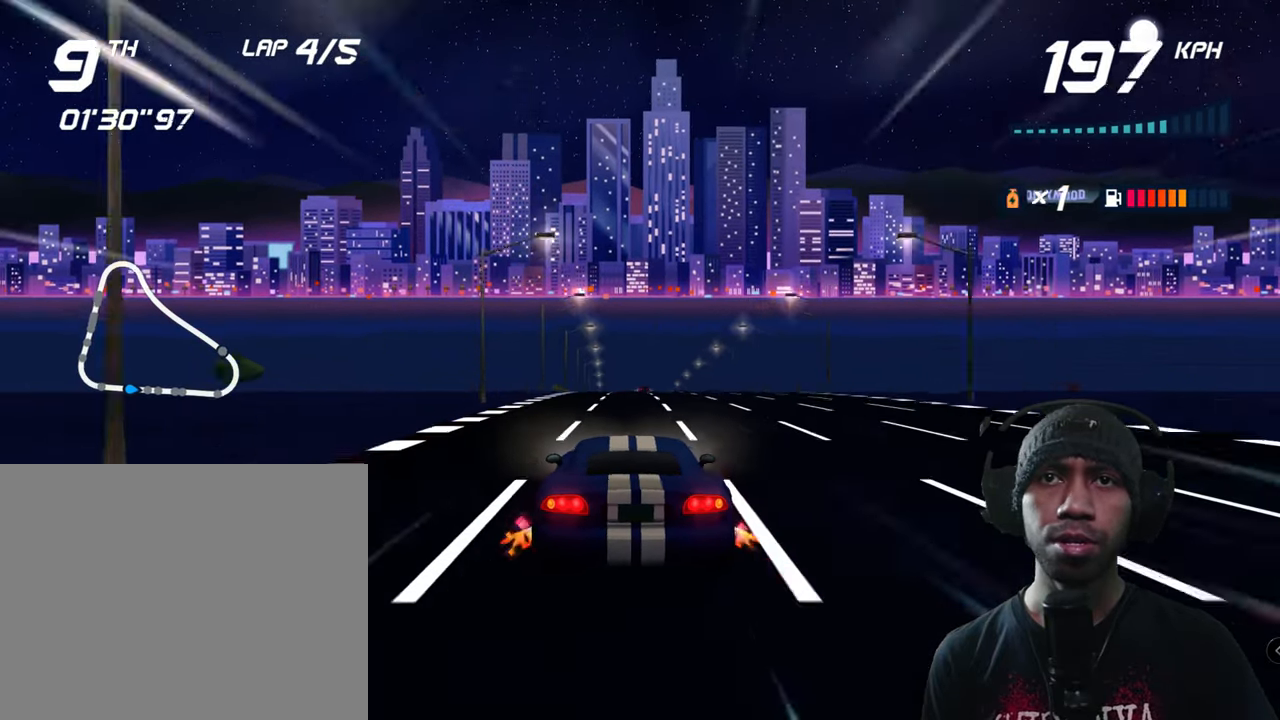
{"dt_ms": 500, "buttons": ["A"], "left_stick": "center"}
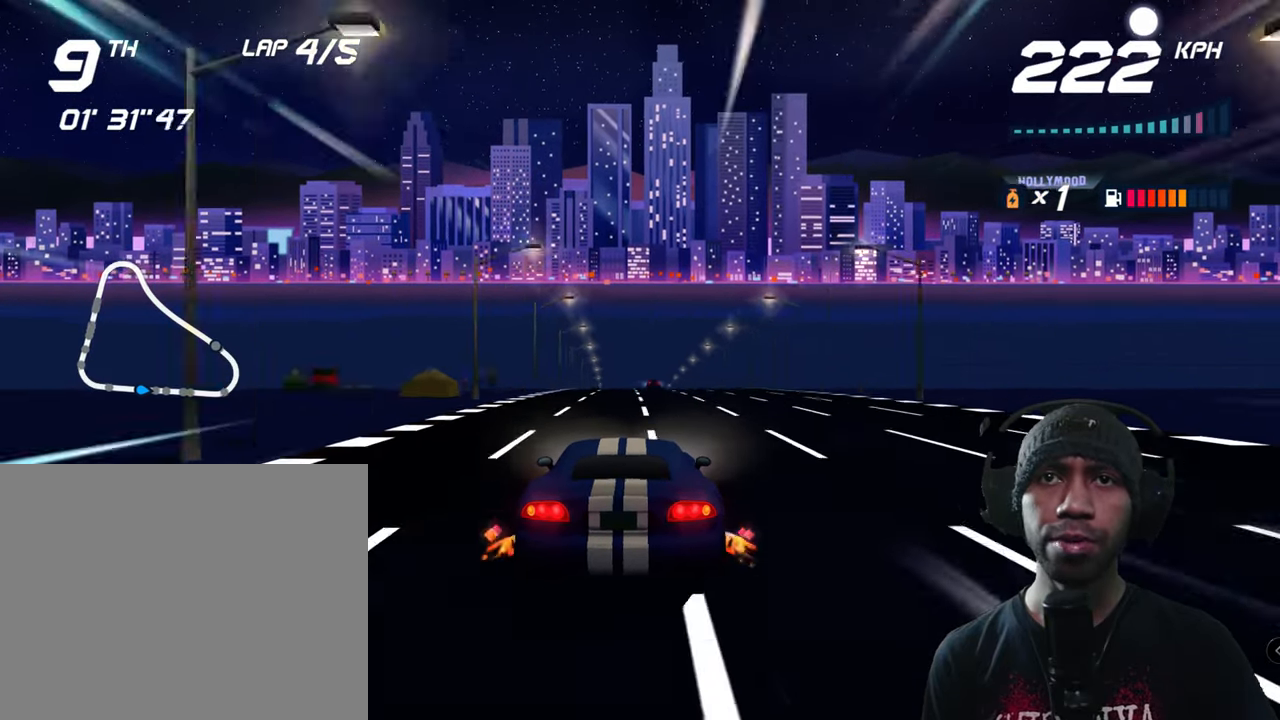
{"dt_ms": 500, "buttons": ["A"], "left_stick": "center"}
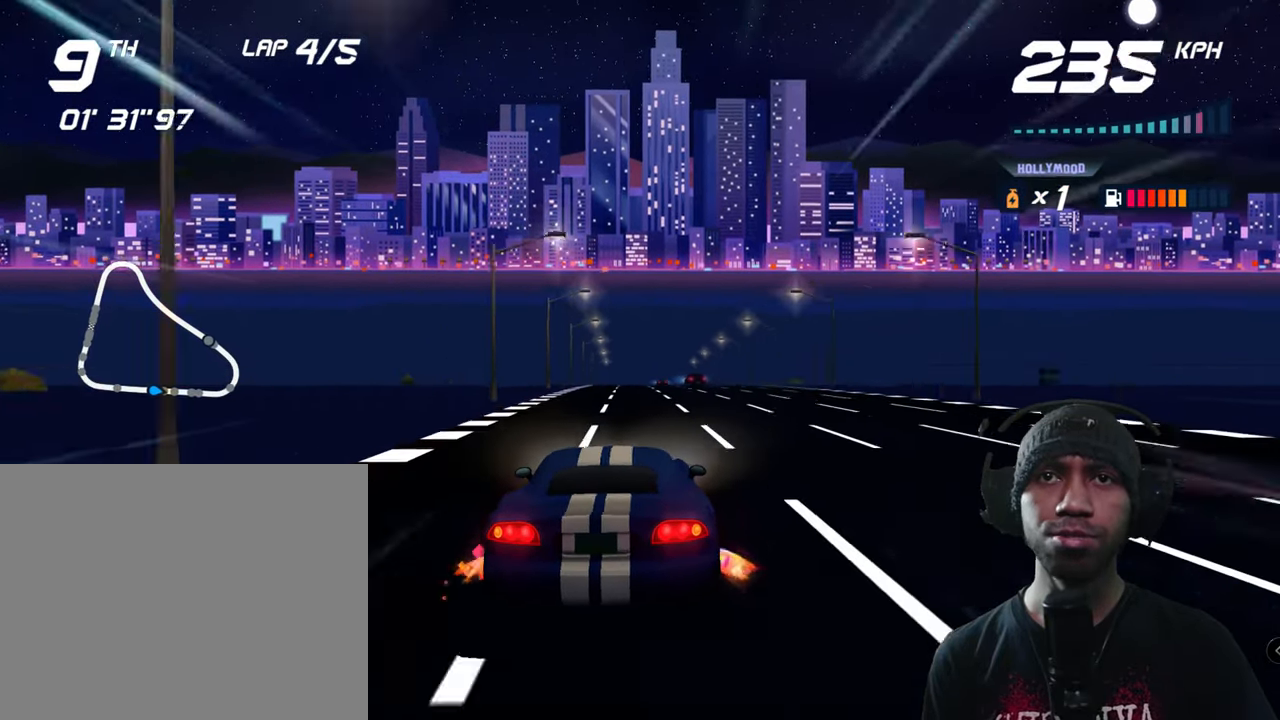
{"dt_ms": 500, "buttons": ["A"], "left_stick": "center"}
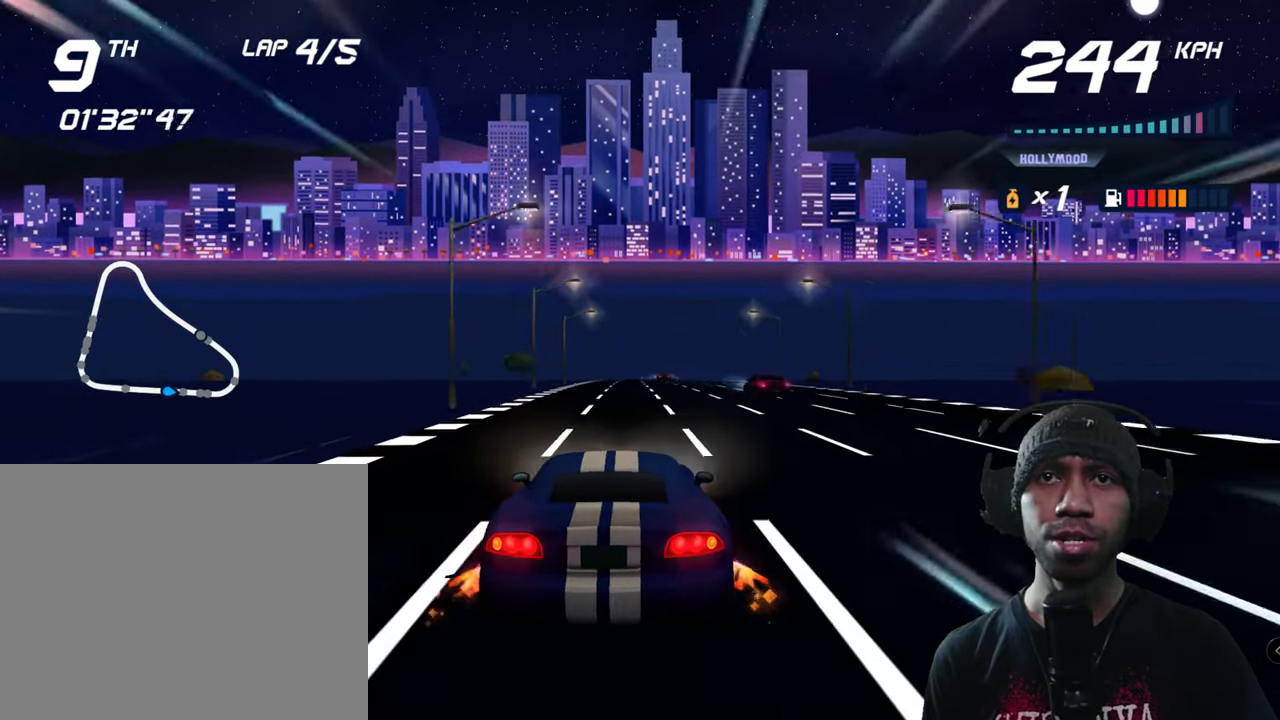
{"dt_ms": 500, "buttons": ["A"], "left_stick": "center"}
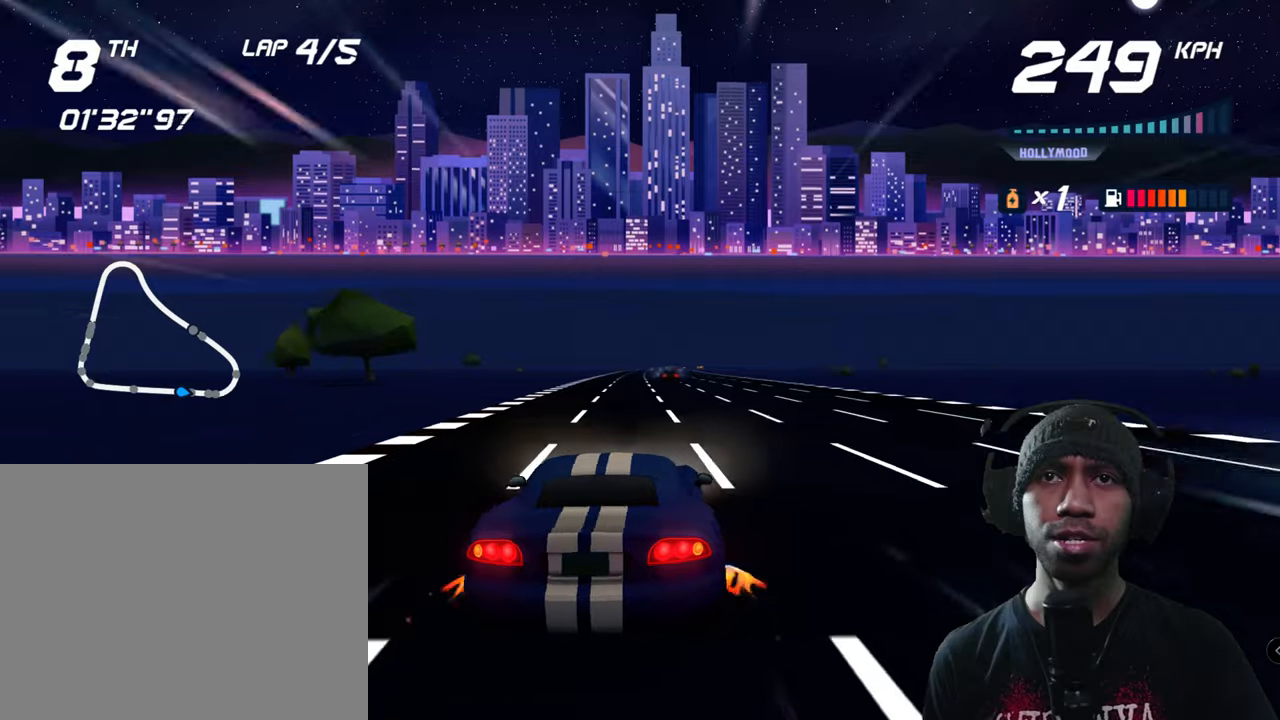
{"dt_ms": 500, "buttons": ["A"], "left_stick": "center", "events": []}
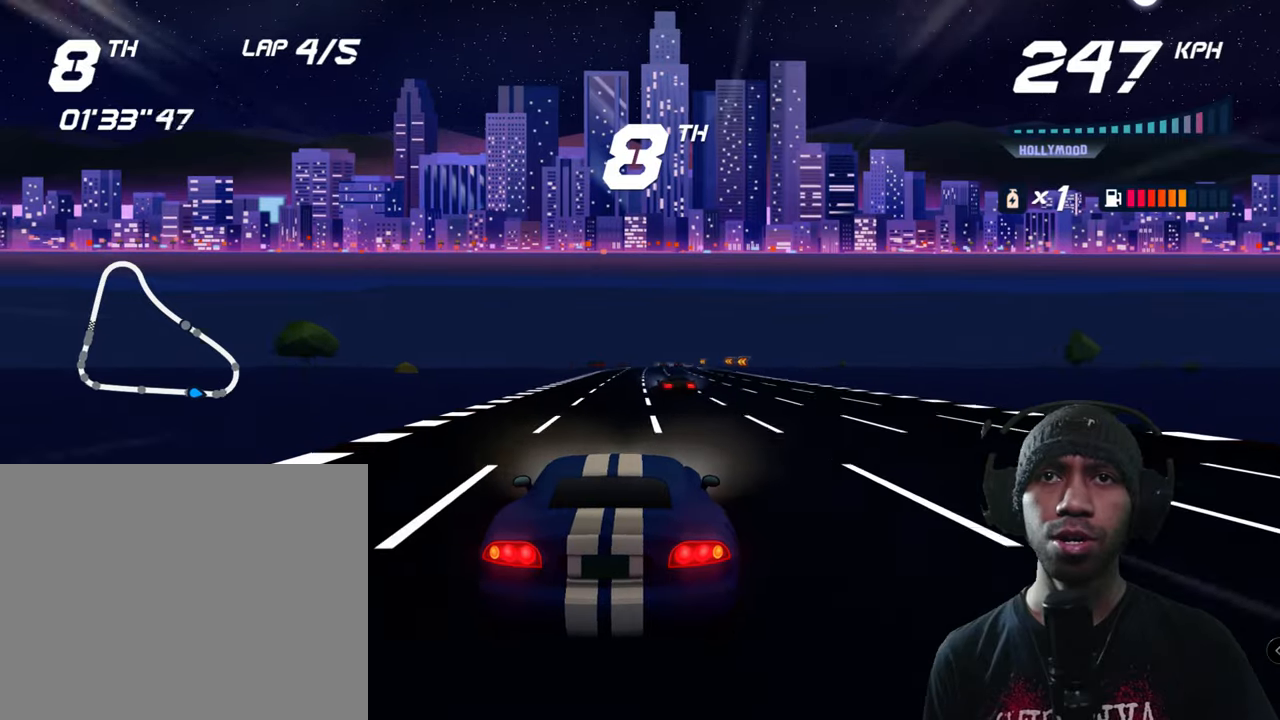
{"dt_ms": 500, "buttons": ["A"], "left_stick": "center", "events": []}
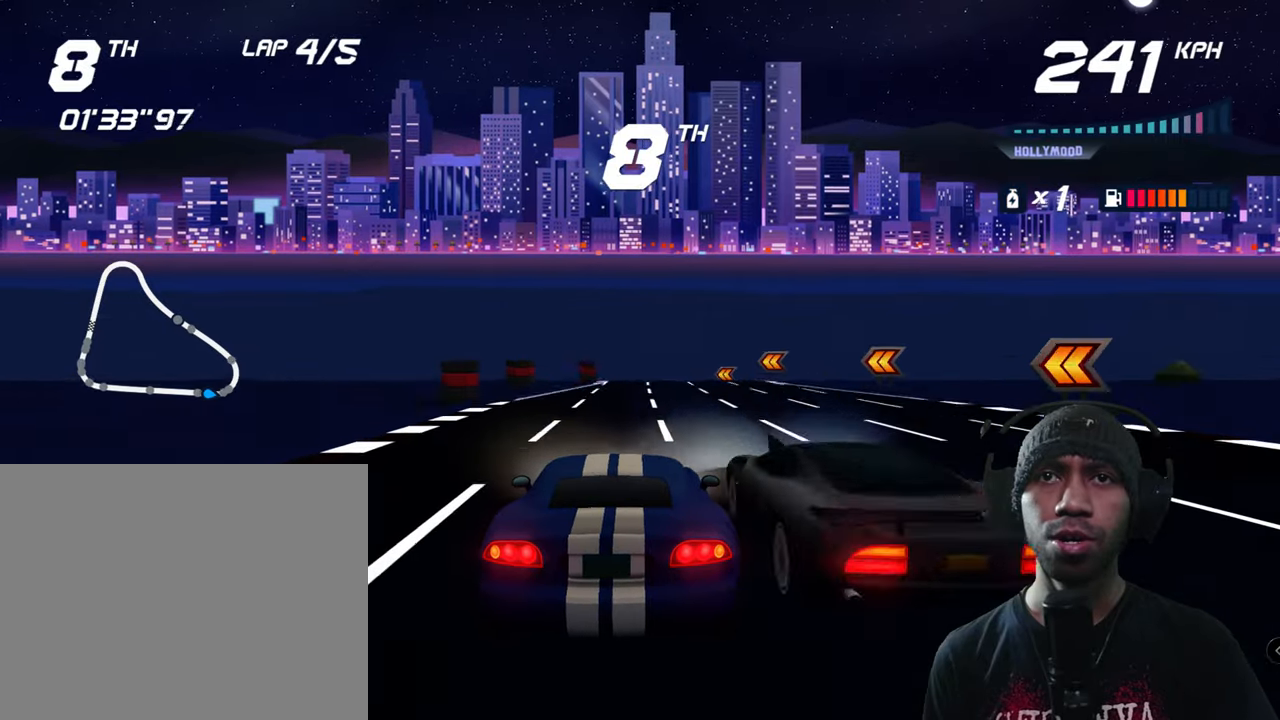
{"dt_ms": 500, "buttons": ["A"], "left_stick": "down-left"}
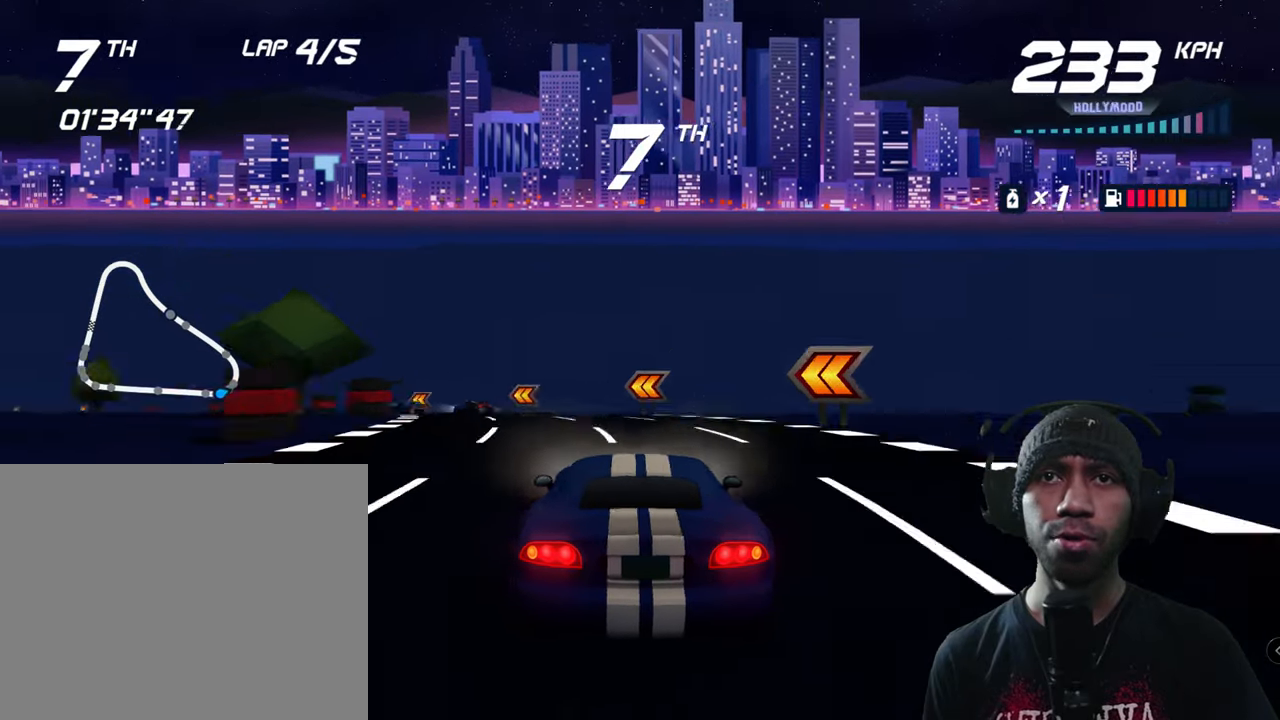
{"dt_ms": 500, "buttons": ["A"], "left_stick": "down-left", "events": [[83, "L2", "down"], [316, "L2", "up"]]}
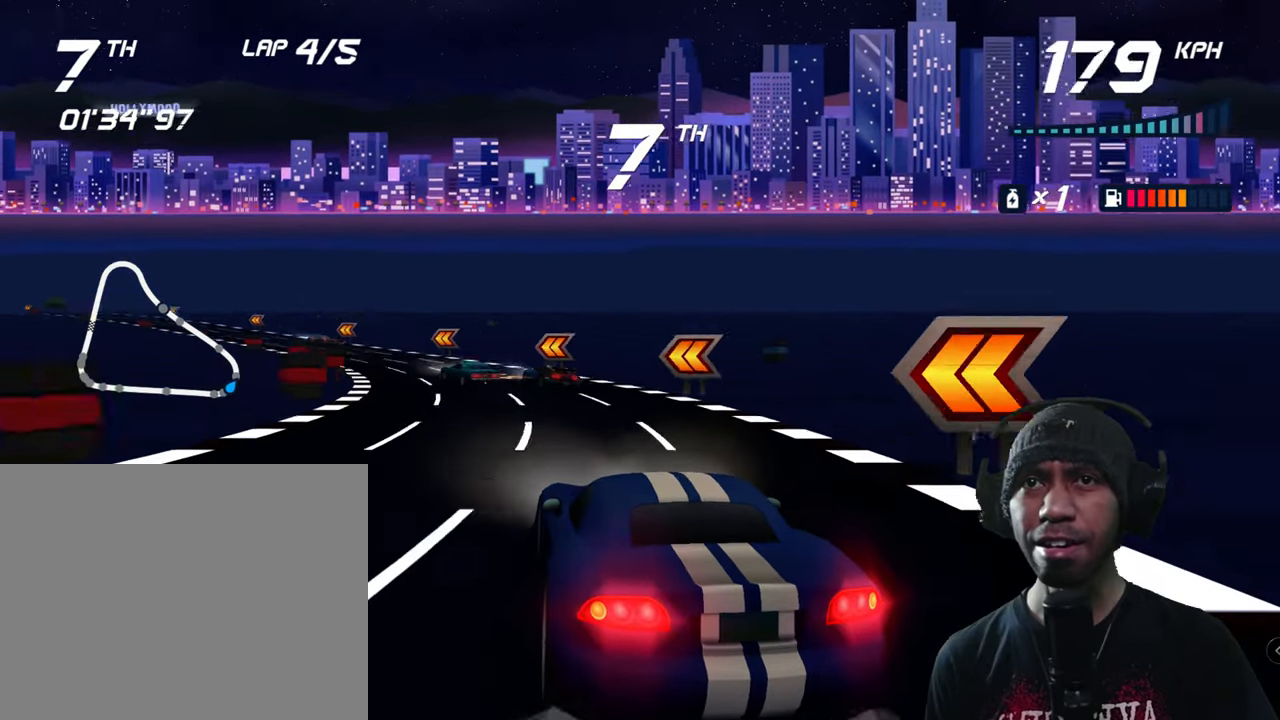
{"dt_ms": 500, "buttons": ["A", "L2"], "left_stick": "down-left", "events": [[83, "L2", "down"], [133, "L2", "up"], [200, "L2", "down"]]}
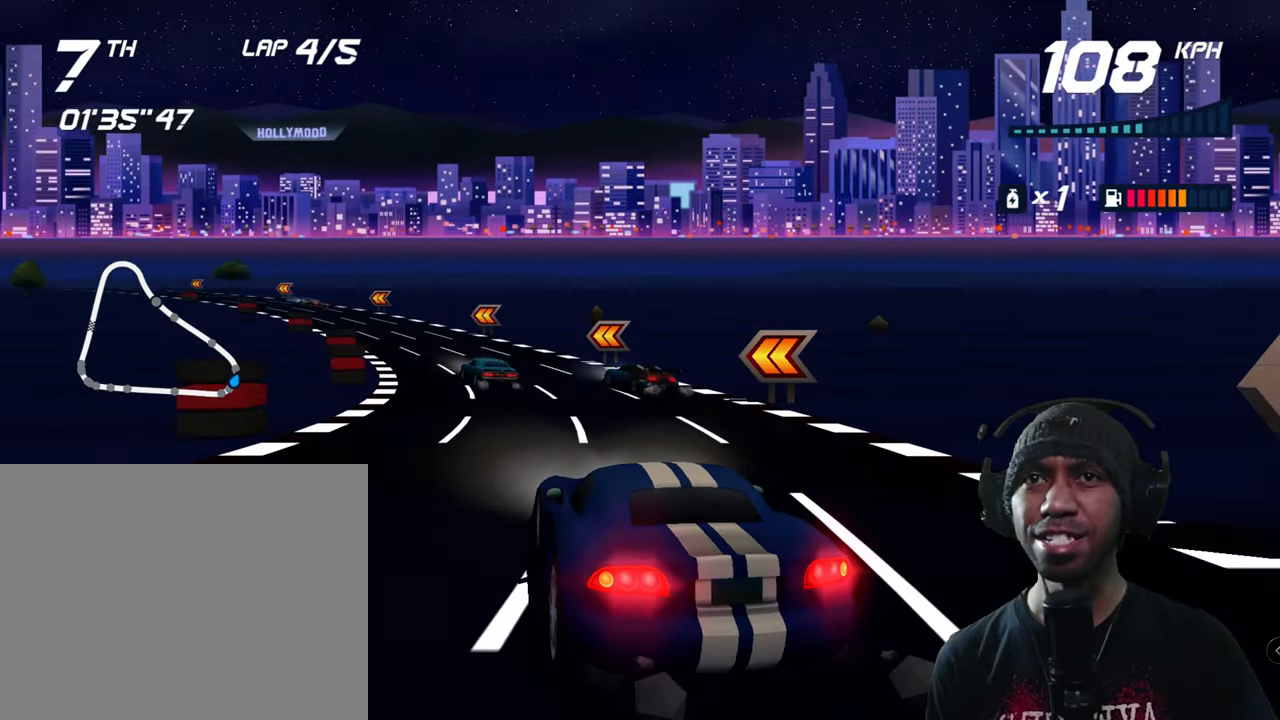
{"dt_ms": 500, "buttons": ["A"], "left_stick": "down-left"}
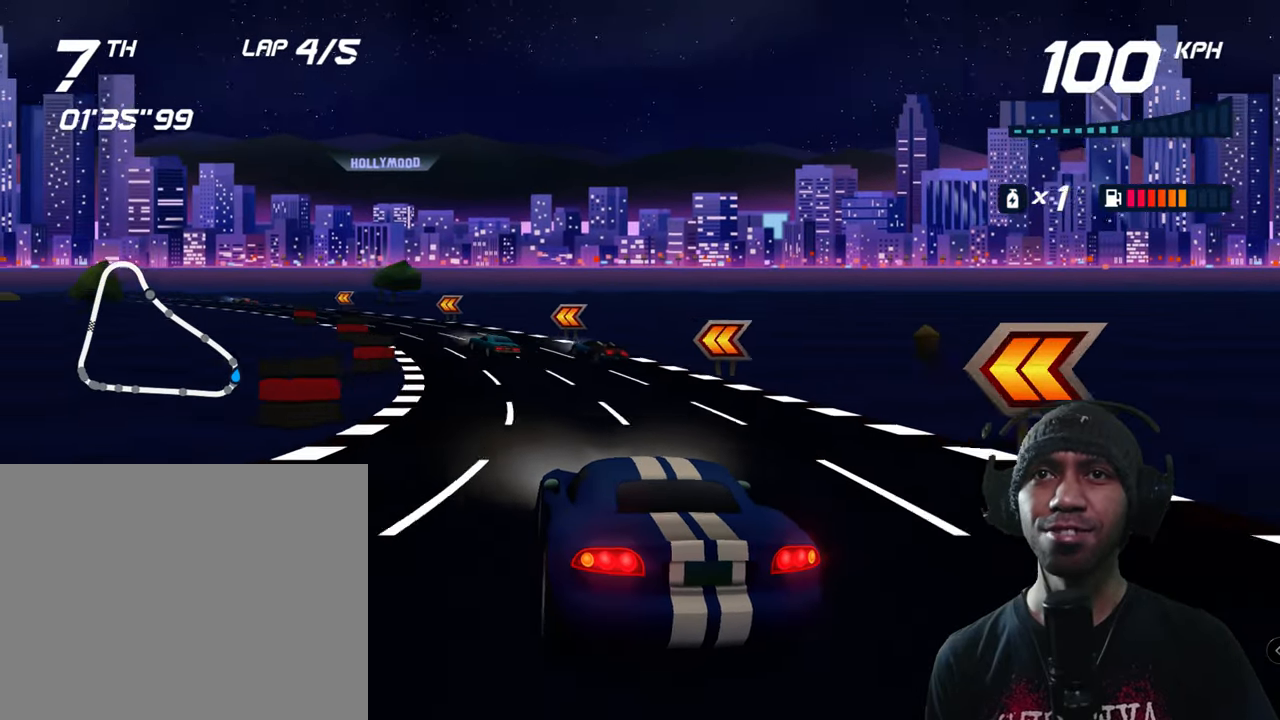
{"dt_ms": 500, "buttons": ["A"], "left_stick": "down-left", "events": [[116, "X", "down"], [150, "left_stick", "center"], [300, "X", "up"], [416, "left_stick", "down-left"]]}
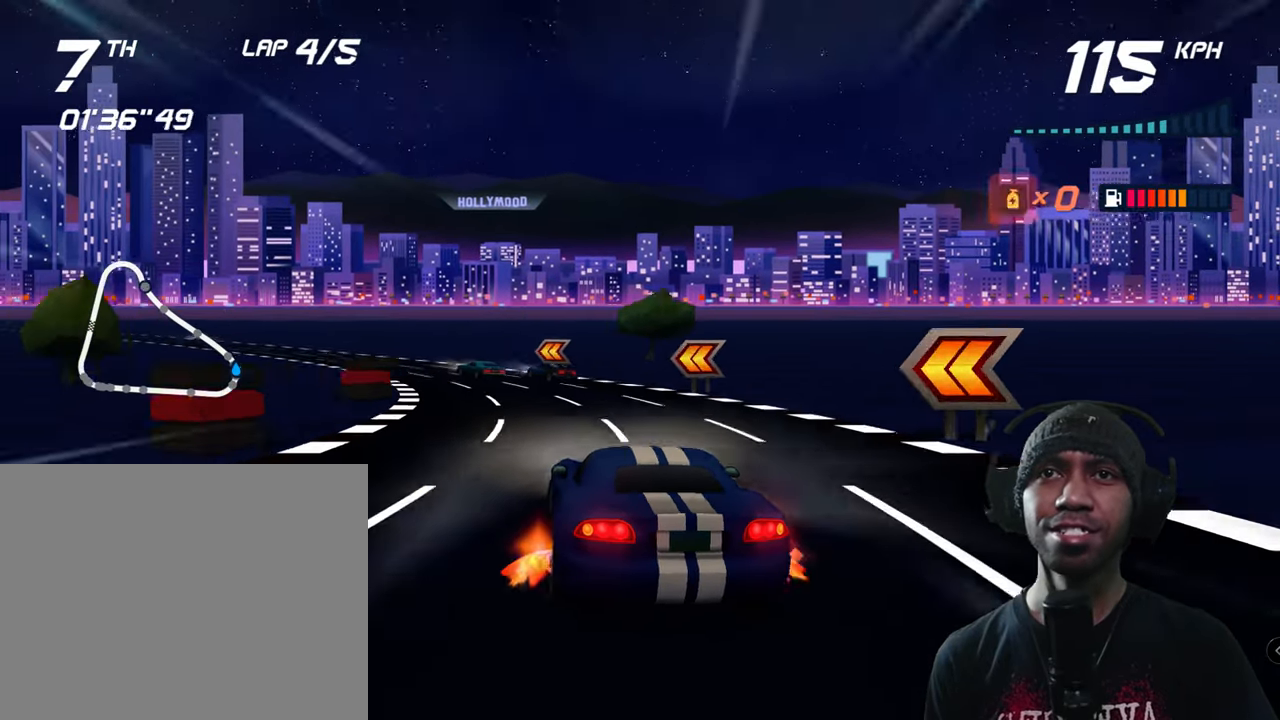
{"dt_ms": 500, "buttons": ["A"], "left_stick": "down-left", "events": []}
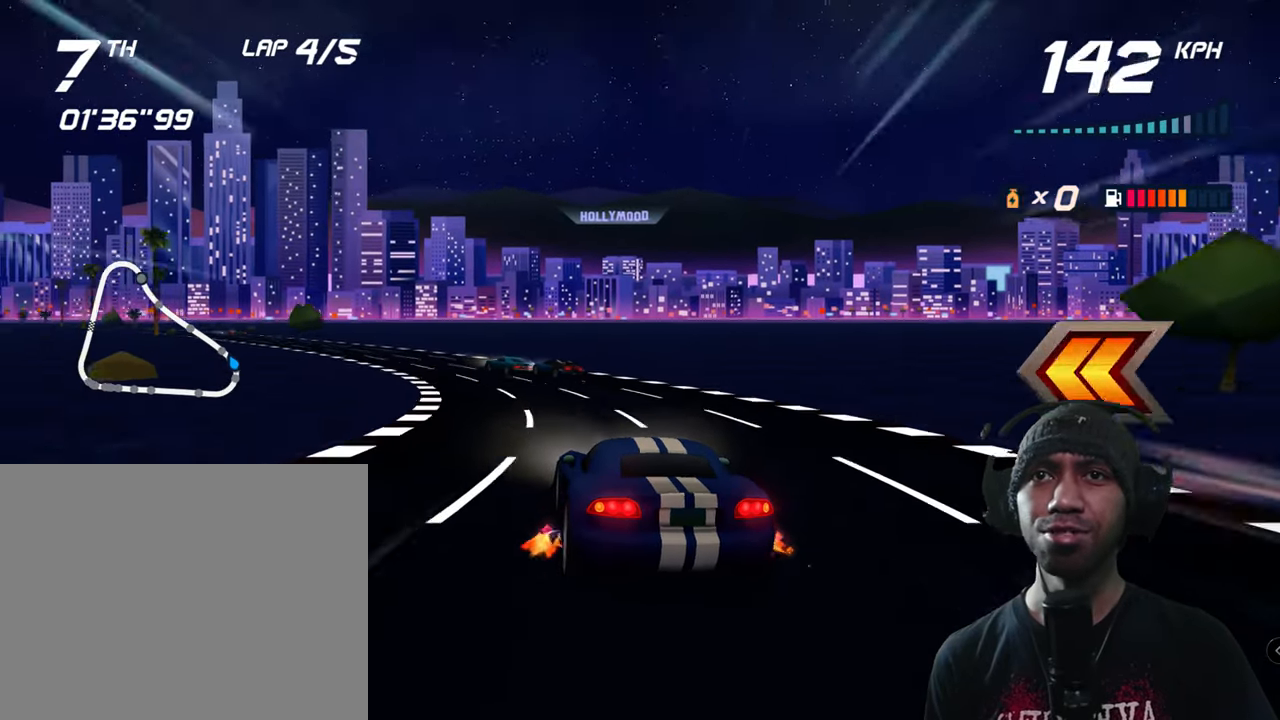
{"dt_ms": 1000, "buttons": ["A"], "left_stick": "center"}
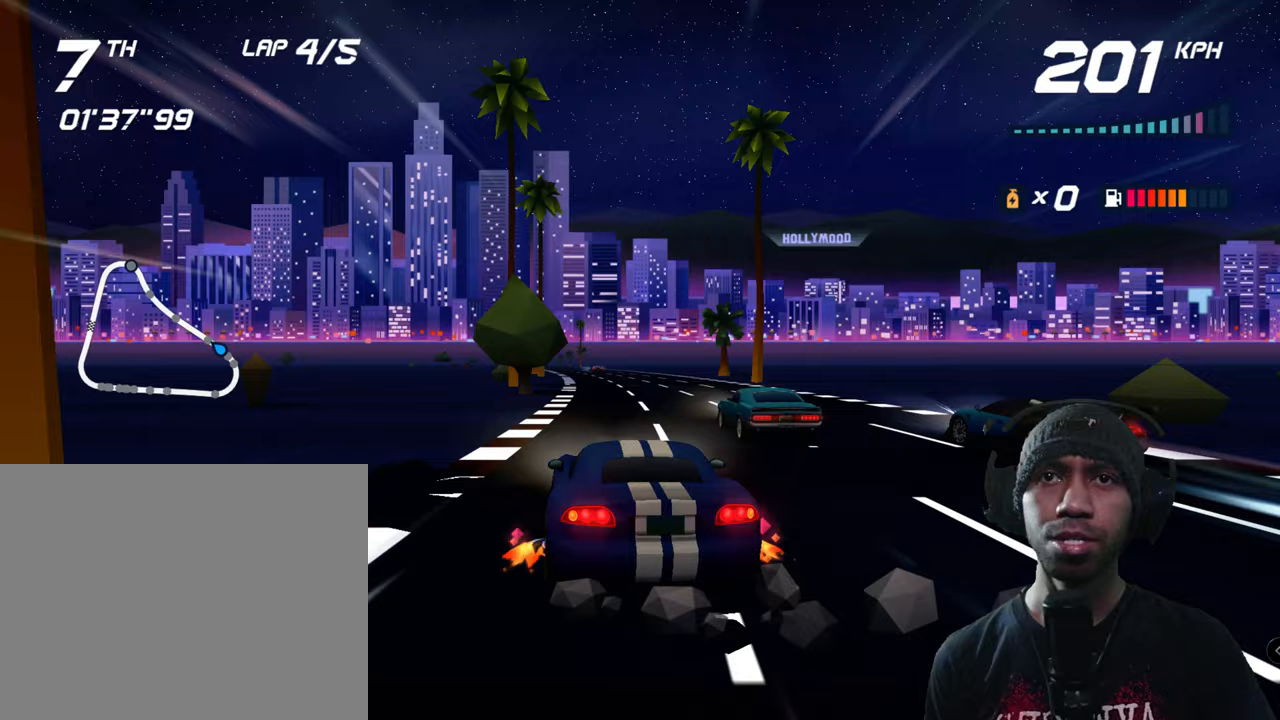
{"dt_ms": 500, "buttons": ["A"], "left_stick": "center"}
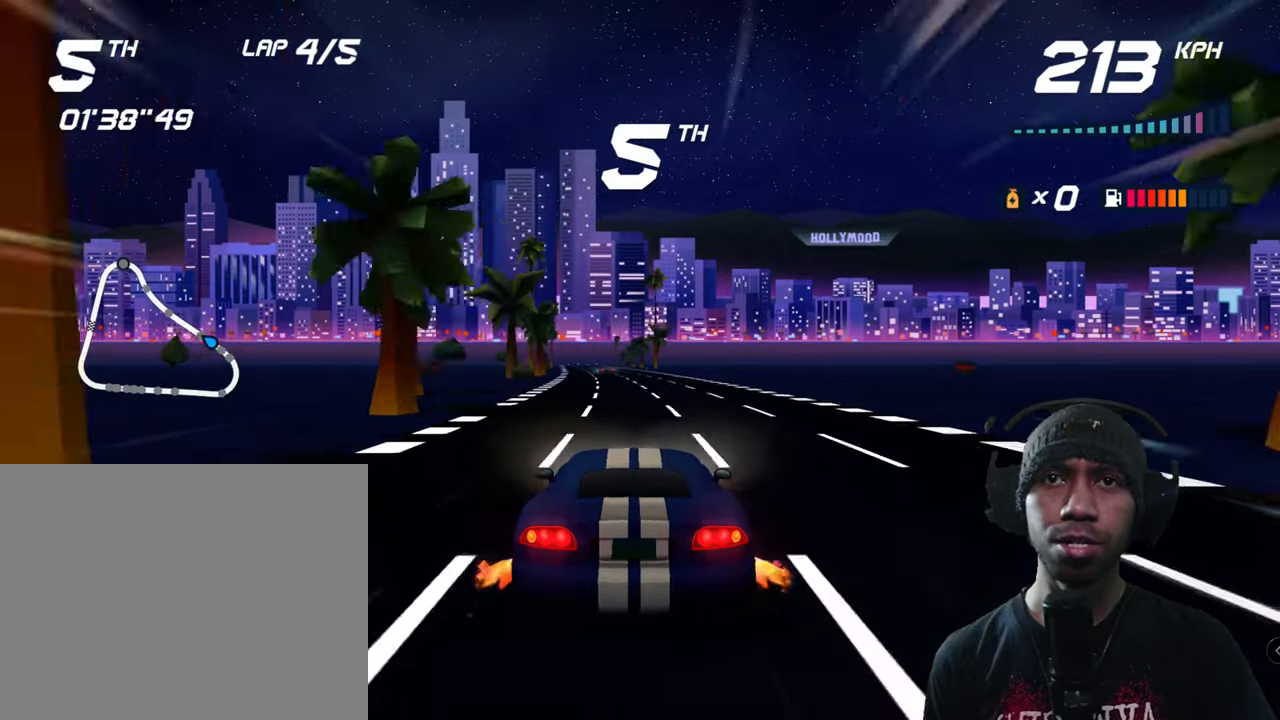
{"dt_ms": 500, "buttons": ["A"], "left_stick": "center", "events": []}
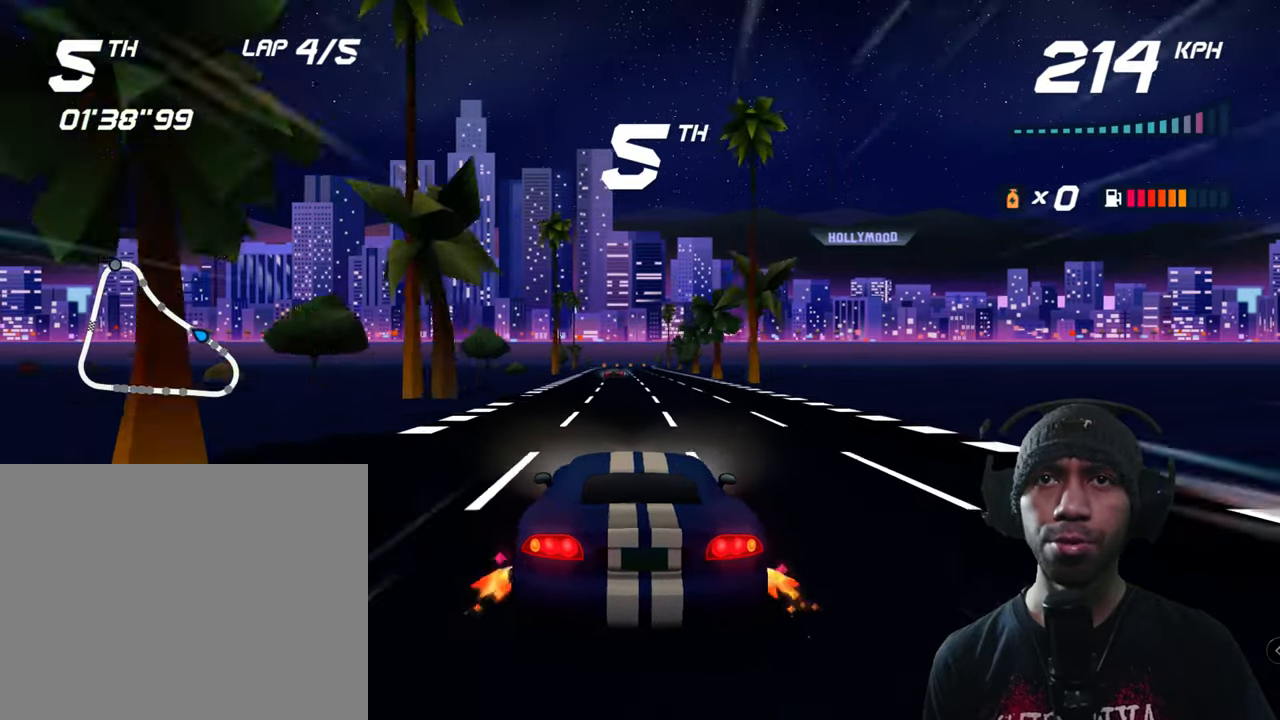
{"dt_ms": 500, "buttons": ["A"], "left_stick": "center"}
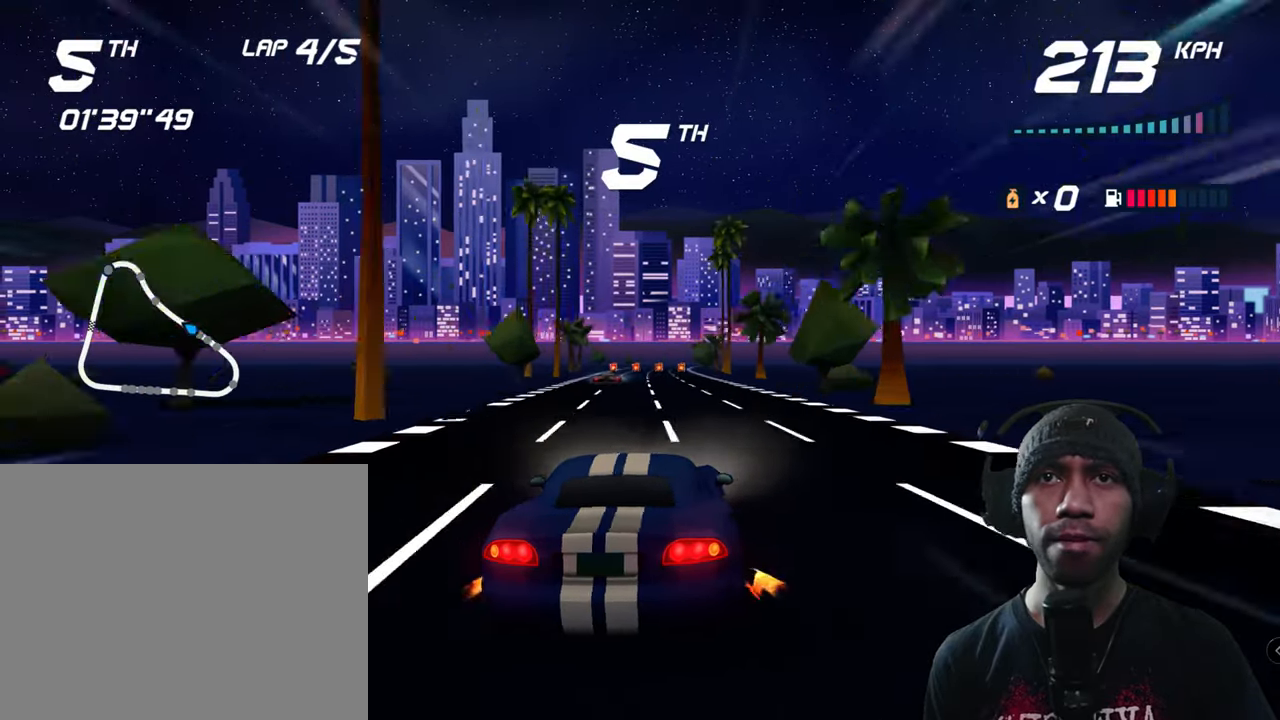
{"dt_ms": 500, "buttons": ["A"], "left_stick": "center", "events": []}
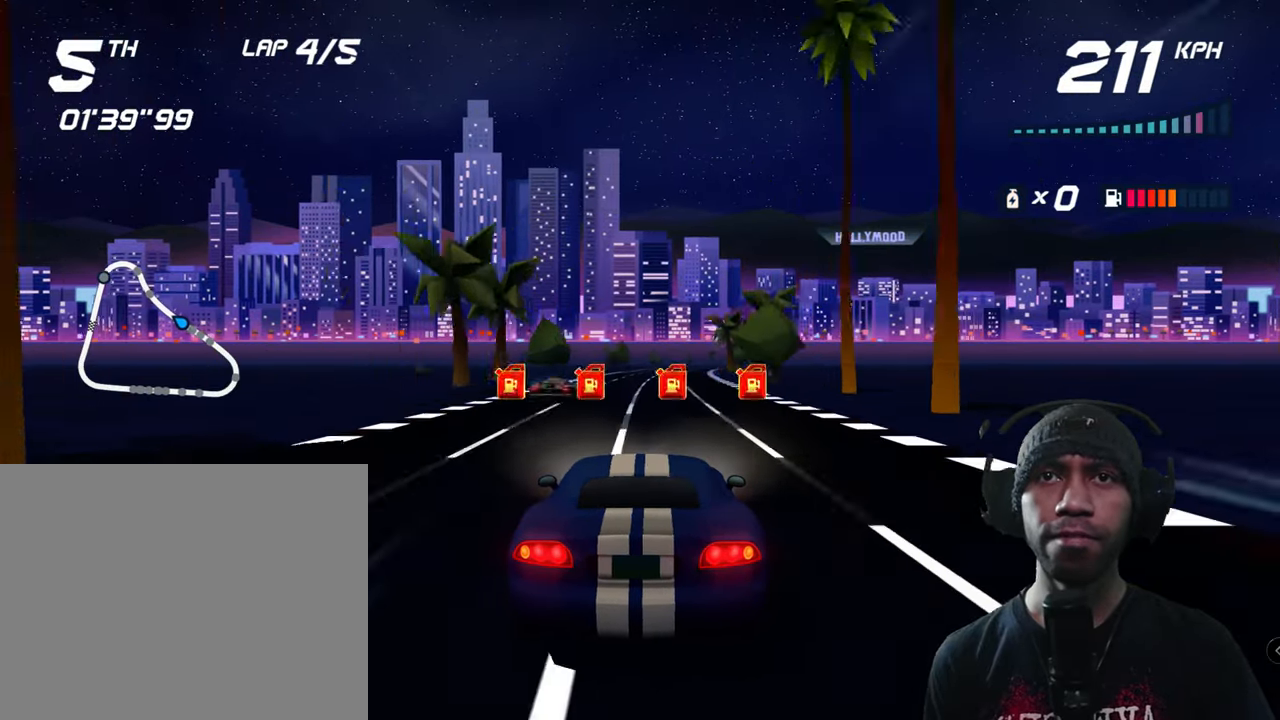
{"dt_ms": 500, "buttons": ["A"], "left_stick": "center", "events": [[150, "left_stick", "right"], [250, "left_stick", "center"]]}
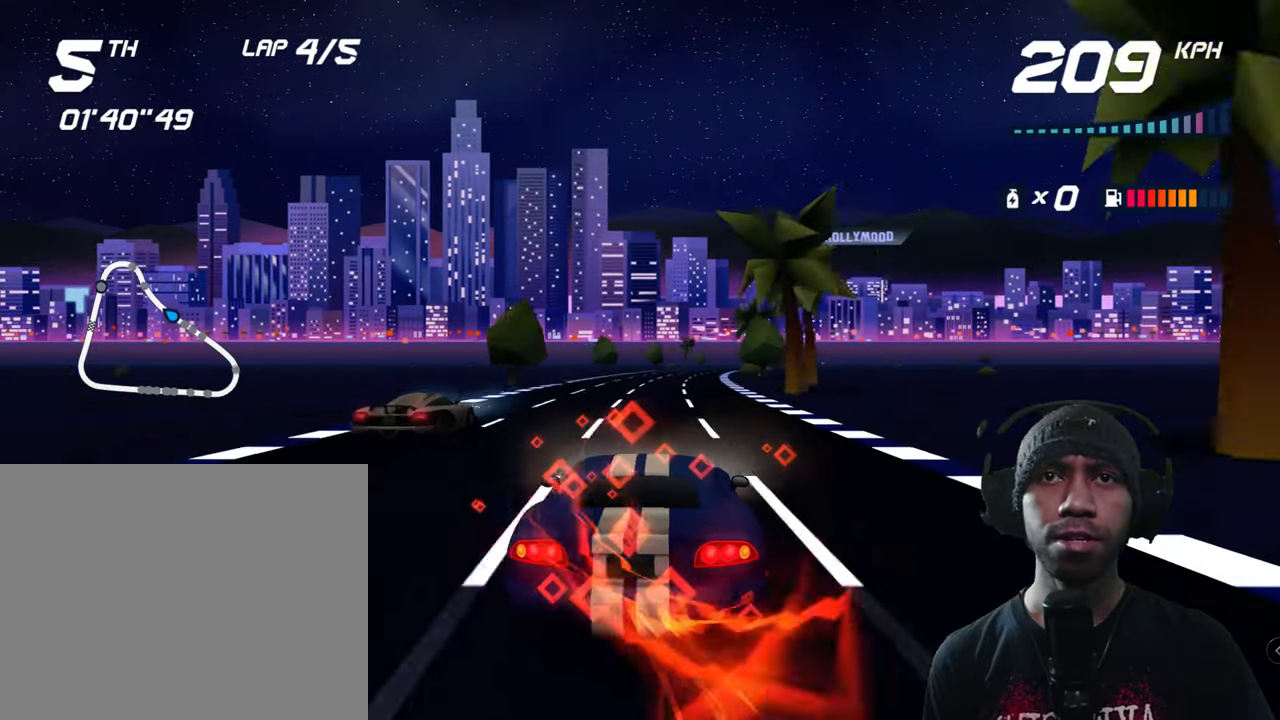
{"dt_ms": 500, "buttons": ["A"], "left_stick": "right"}
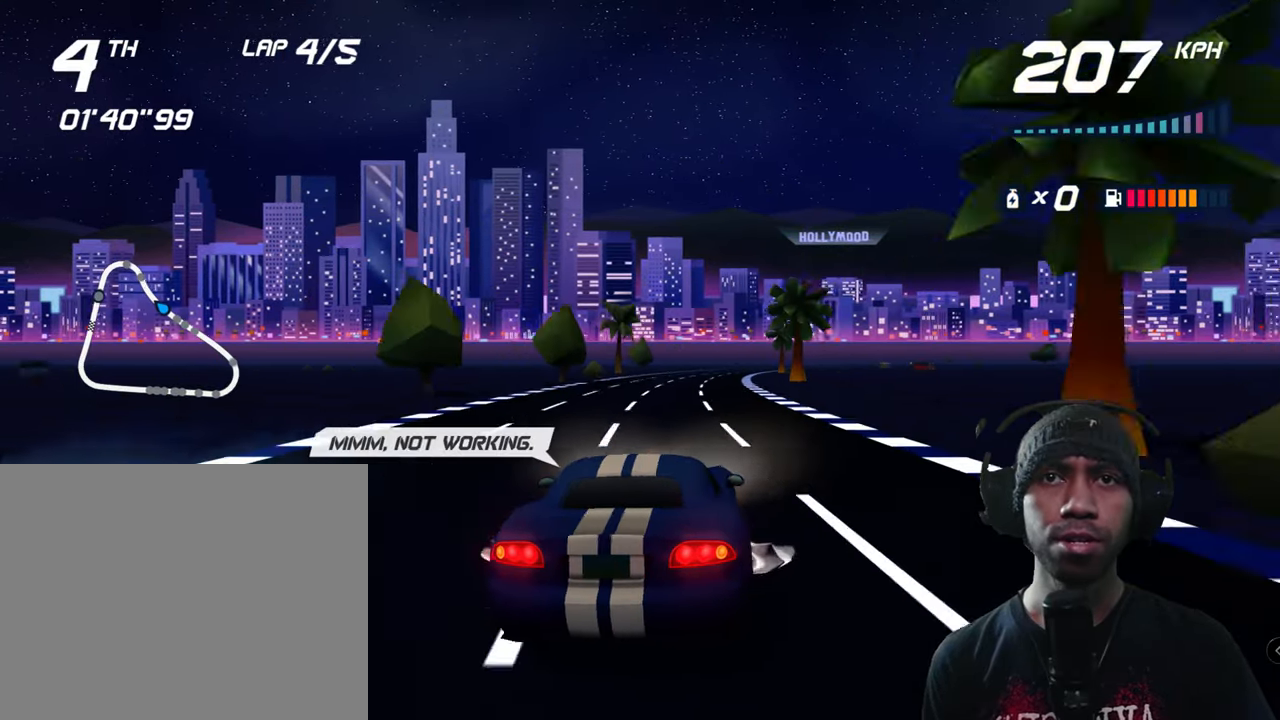
{"dt_ms": 500, "buttons": ["A", "L2"], "left_stick": "center", "events": [[67, "left_stick", "center"], [500, "L2", "down"]]}
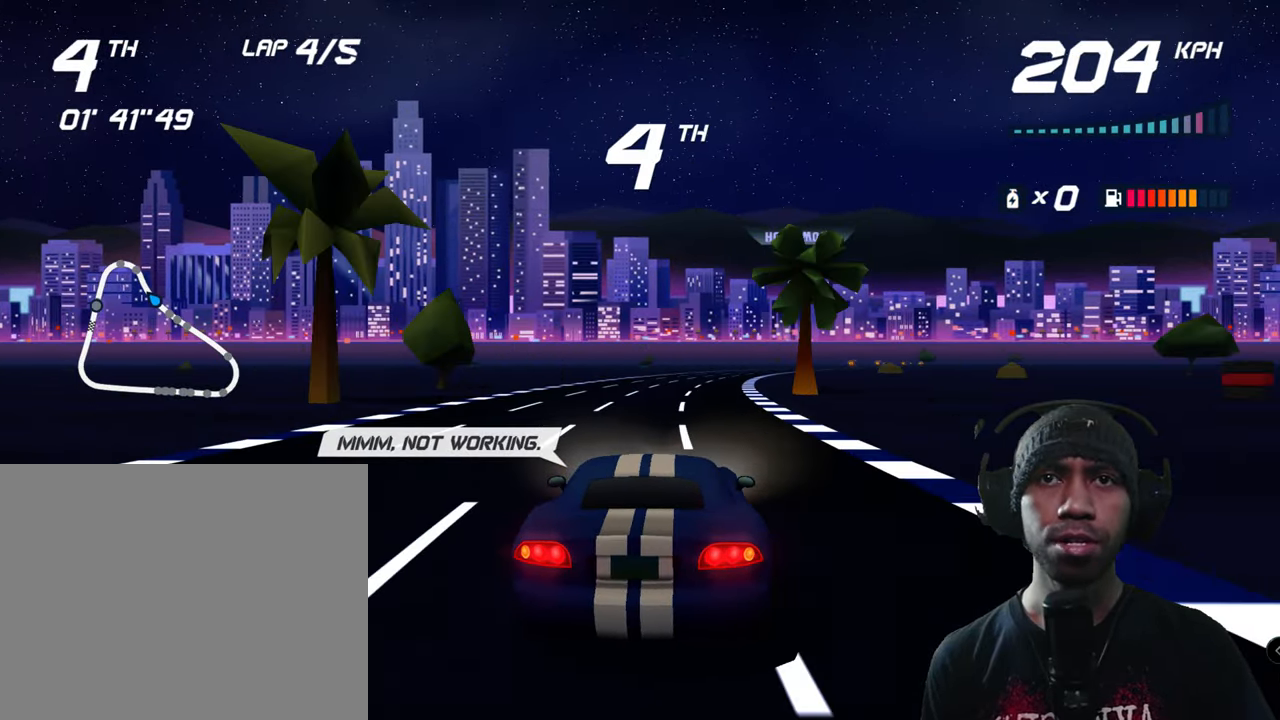
{"dt_ms": 500, "buttons": ["A"], "left_stick": "center"}
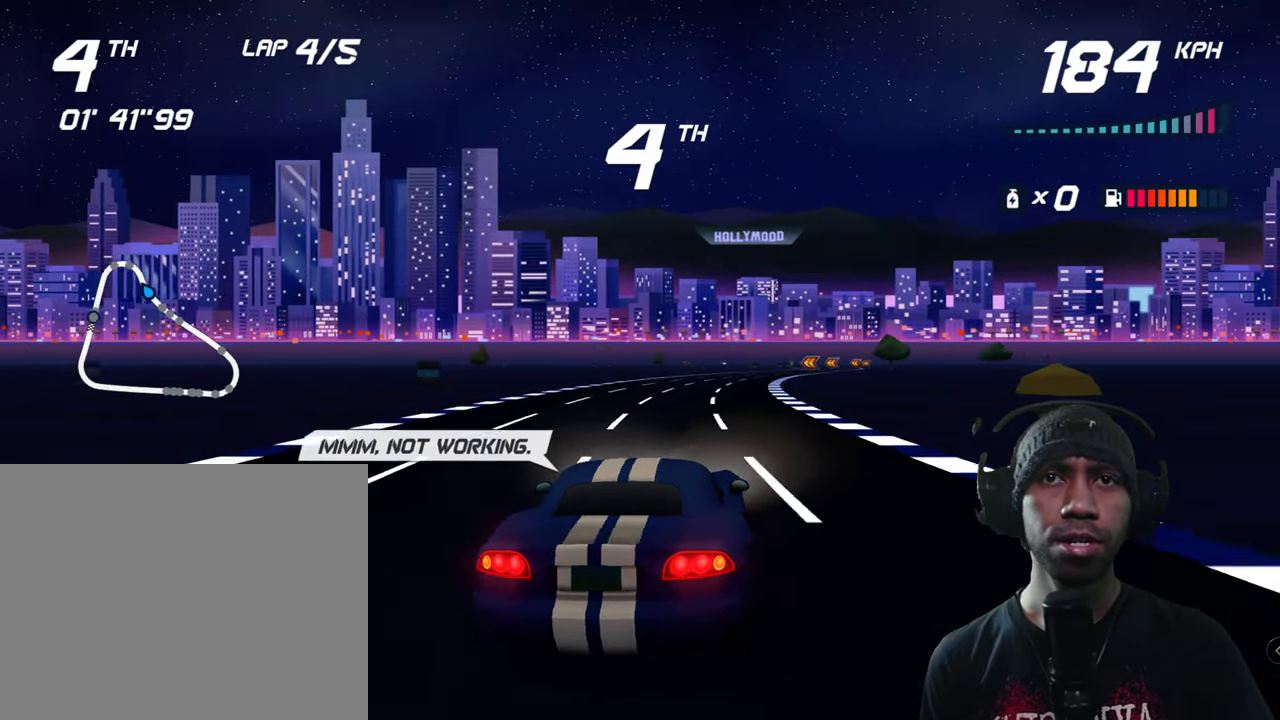
{"dt_ms": 500, "buttons": ["A"], "left_stick": "right"}
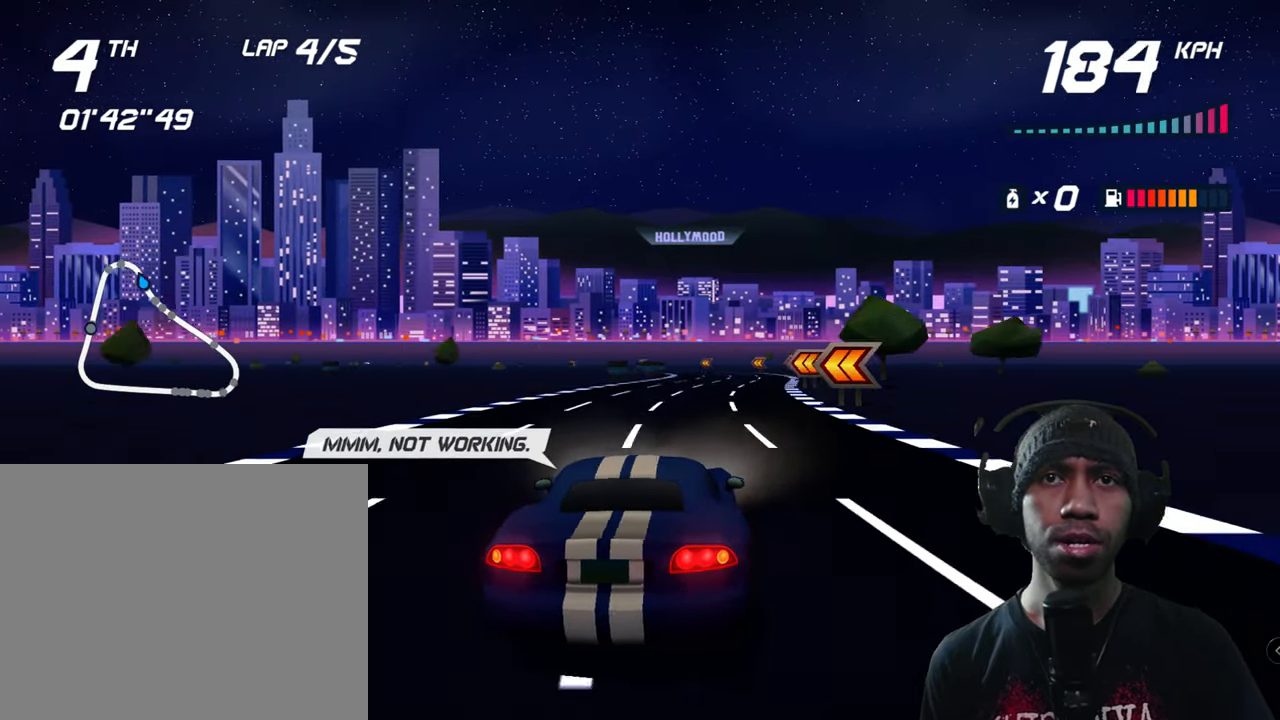
{"dt_ms": 500, "buttons": ["A"], "left_stick": "left", "events": [[133, "left_stick", "center"], [333, "left_stick", "left"], [450, "L2", "down"], [500, "L2", "up"]]}
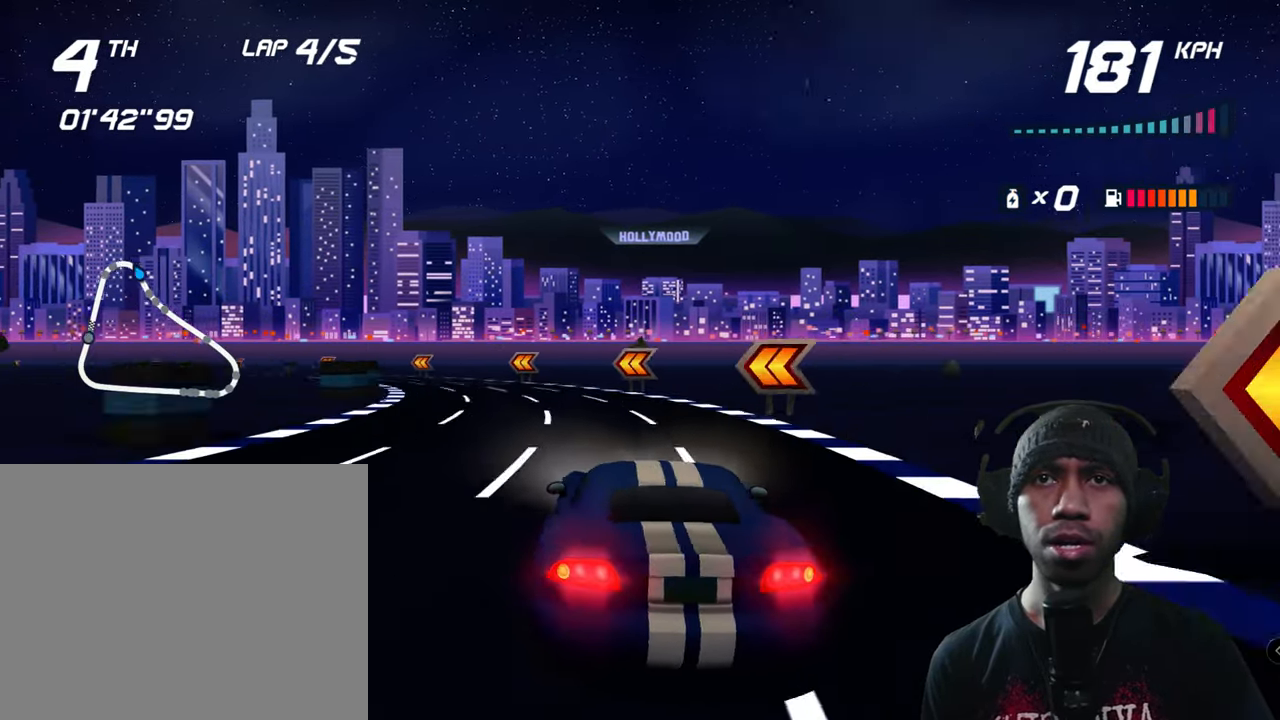
{"dt_ms": 500, "buttons": ["A", "L2"], "left_stick": "left", "events": [[17, "L2", "down"], [250, "L1", "down"], [284, "L2", "up"], [300, "L1", "up"], [334, "L2", "down"]]}
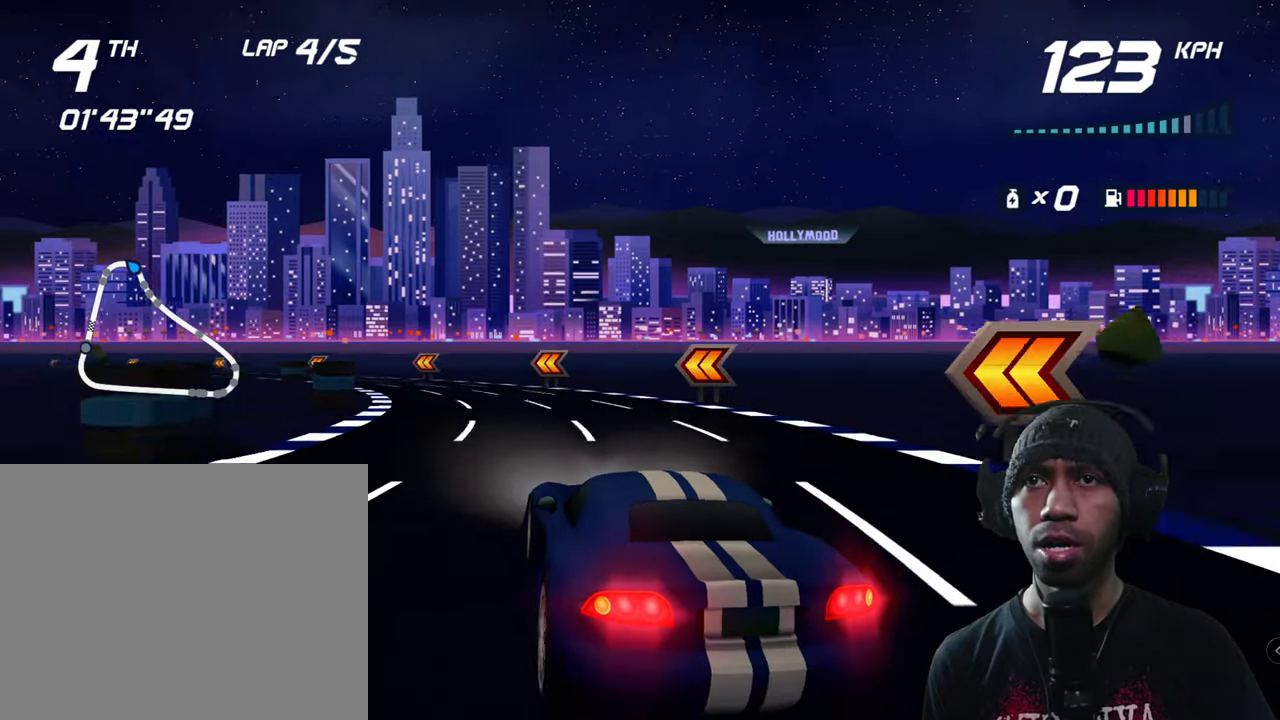
{"dt_ms": 500, "buttons": ["A"], "left_stick": "left", "events": [[150, "L2", "up"]]}
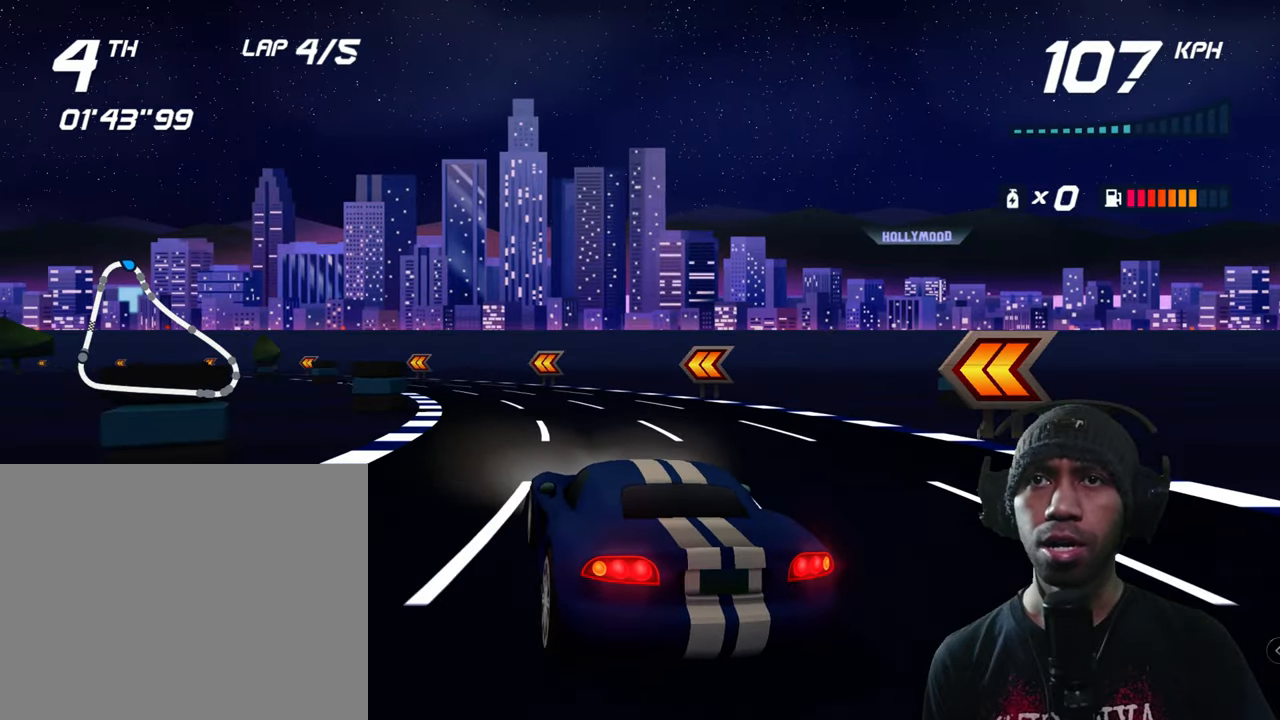
{"dt_ms": 500, "buttons": ["A"], "left_stick": "center"}
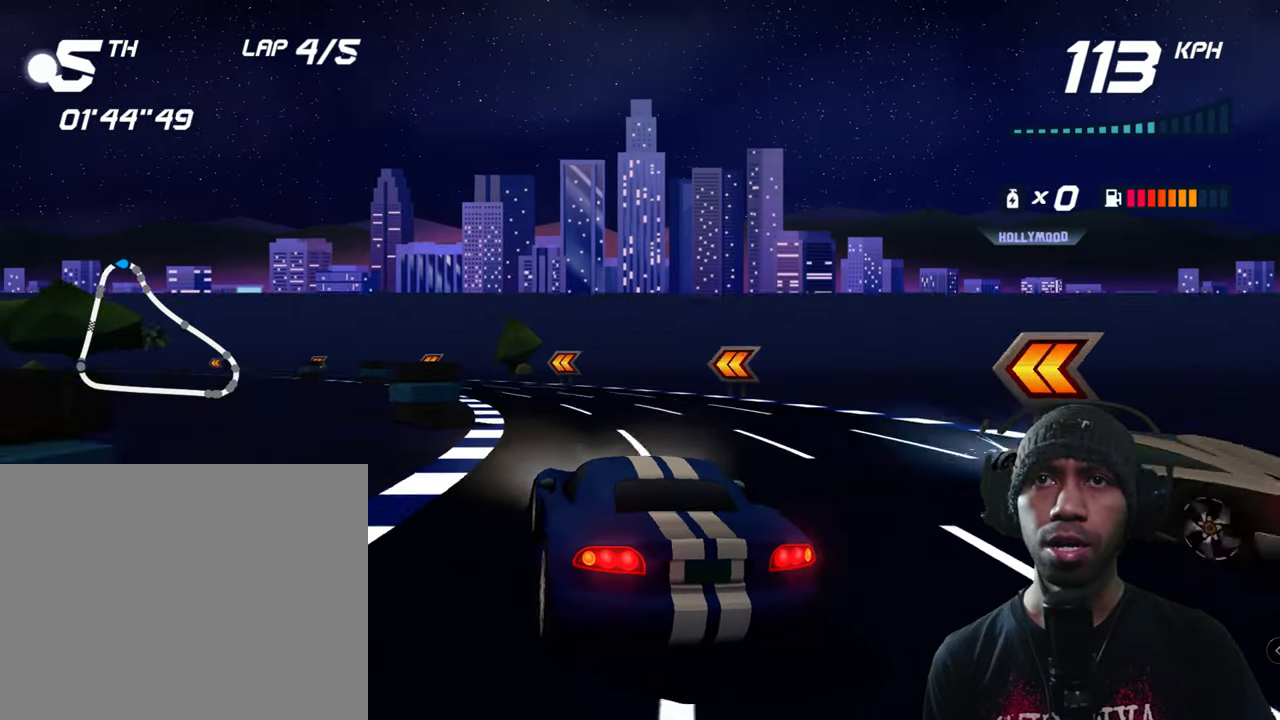
{"dt_ms": 500, "buttons": ["A"], "left_stick": "down-left", "events": [[100, "B", "down"], [117, "B", "up"], [150, "B", "down"], [184, "B", "up"], [200, "X", "down"], [217, "X", "up"], [234, "Y", "down"], [250, "Y", "up"], [367, "left_stick", "left"], [417, "left_stick", "down-left"]]}